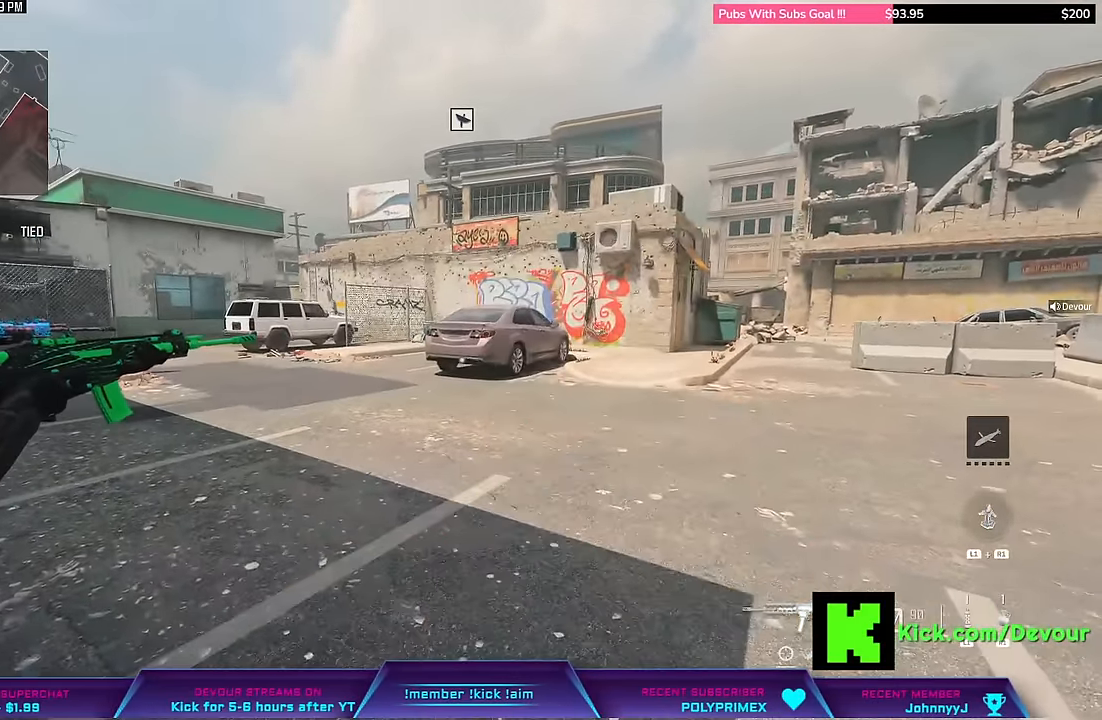
Gameplay with a controller (PlayStation layout); each line is a JSON object with the inputs held at the frame after it. "events" lists button and stick changes between this image and that frame as [ms after this image, input, new state], when the widget could be followed in between. Not read: DPAD_LEFT L1.
{"buttons": ["TRIANGLE"], "left_stick": "center", "right_stick": "center", "events": [[416, "TRIANGLE", "down"]]}
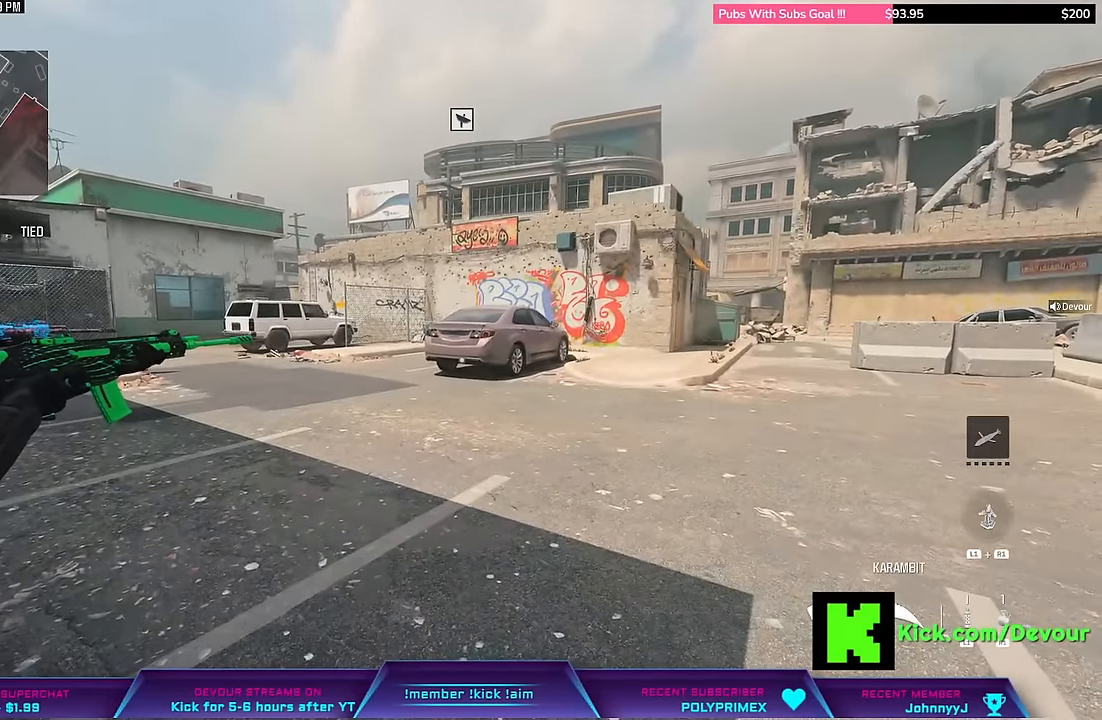
{"buttons": [], "left_stick": "center", "right_stick": "center", "events": [[33, "TRIANGLE", "up"]]}
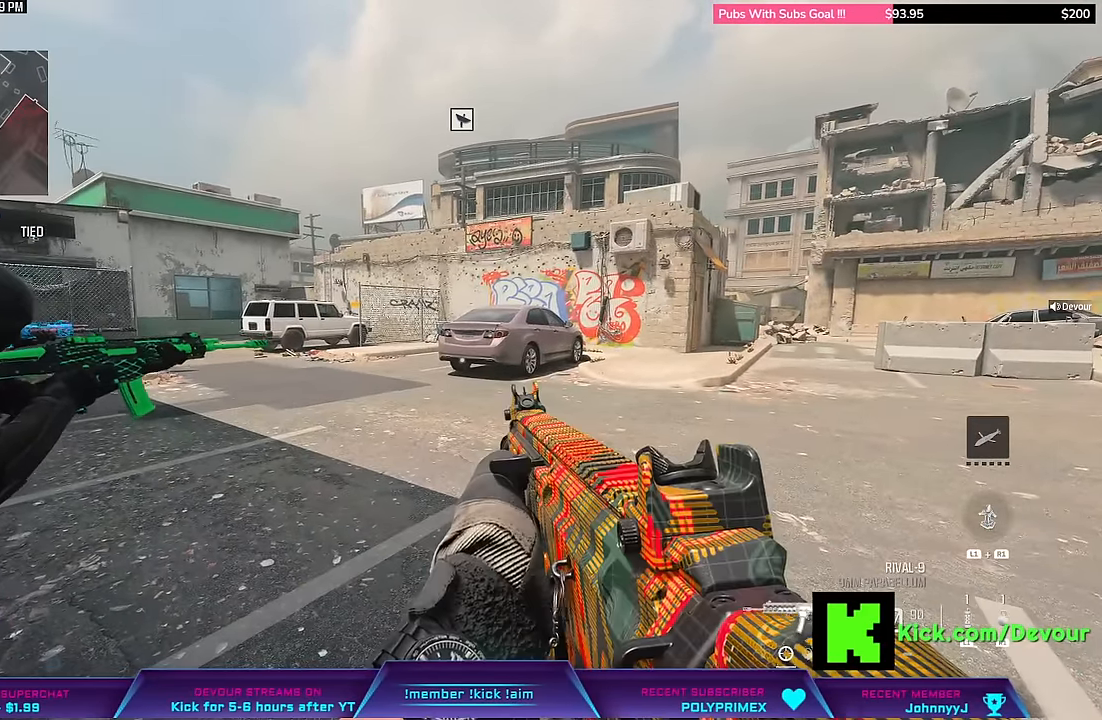
{"buttons": [], "left_stick": "center", "right_stick": "center", "events": [[166, "right_stick", "right"], [400, "right_stick", "center"]]}
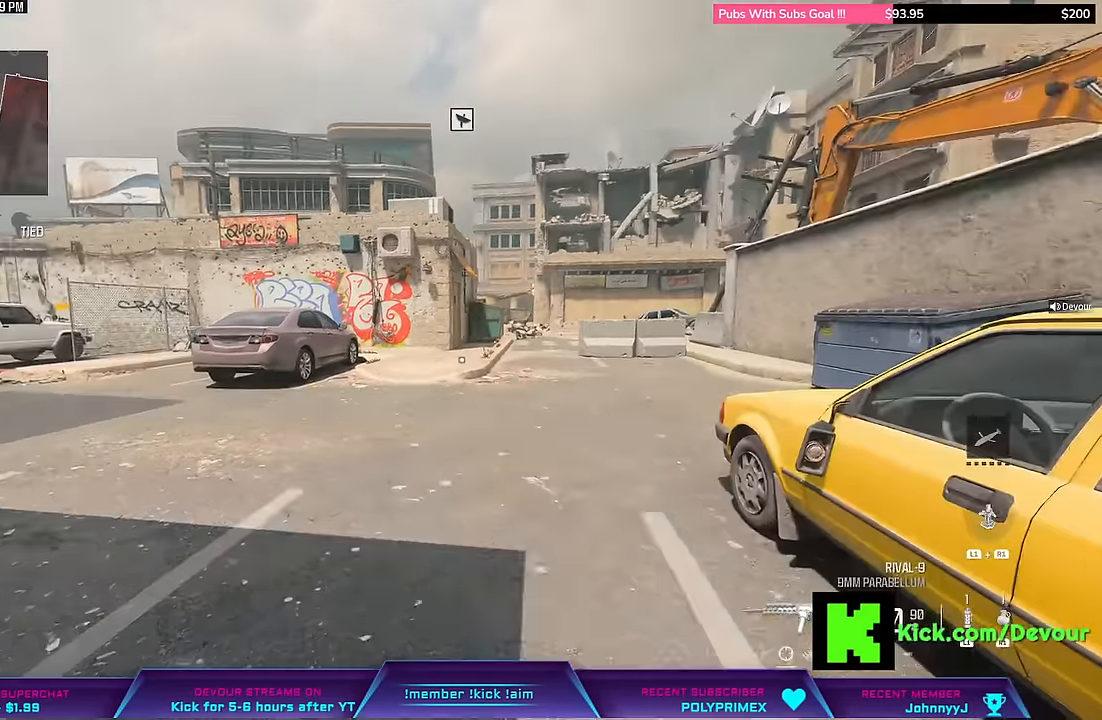
{"buttons": [], "left_stick": "center", "right_stick": "center", "events": []}
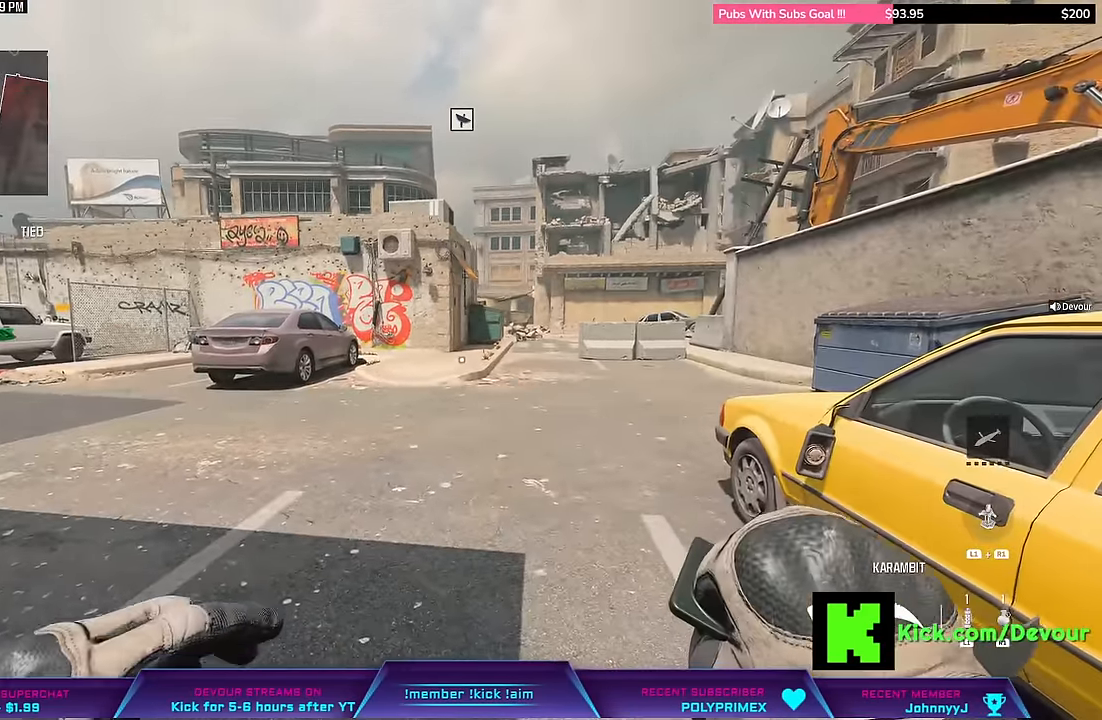
{"buttons": [], "left_stick": "center", "right_stick": "center", "events": []}
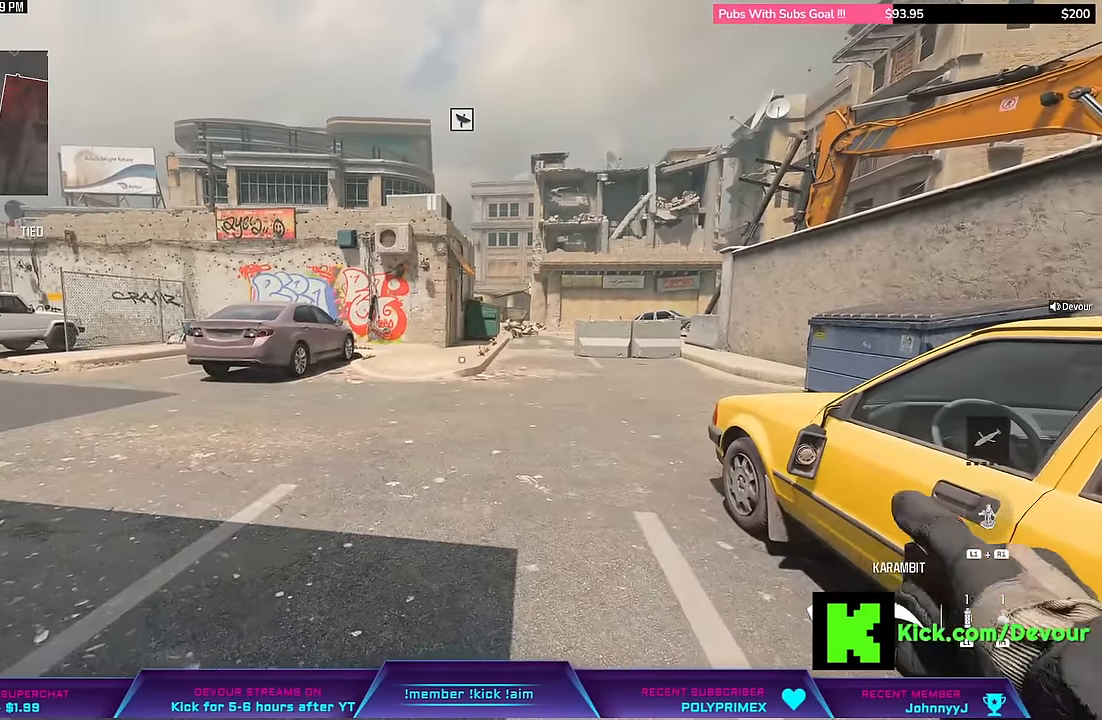
{"buttons": [], "left_stick": "center", "right_stick": "center", "events": []}
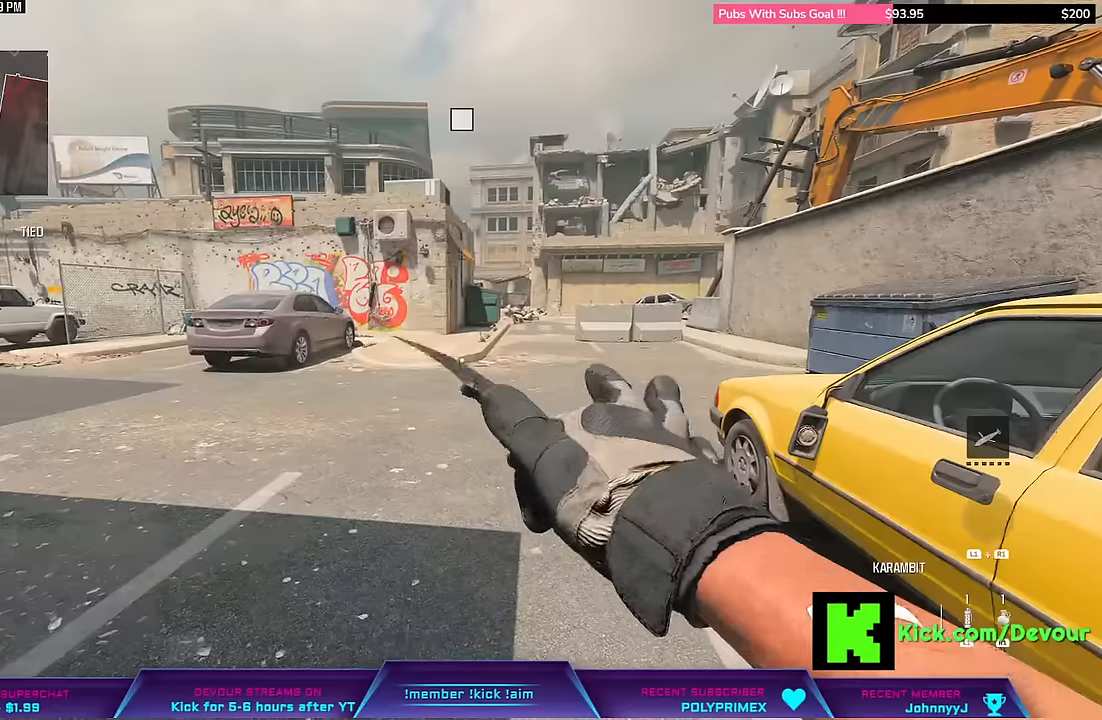
{"buttons": [], "left_stick": "center", "right_stick": "center", "events": []}
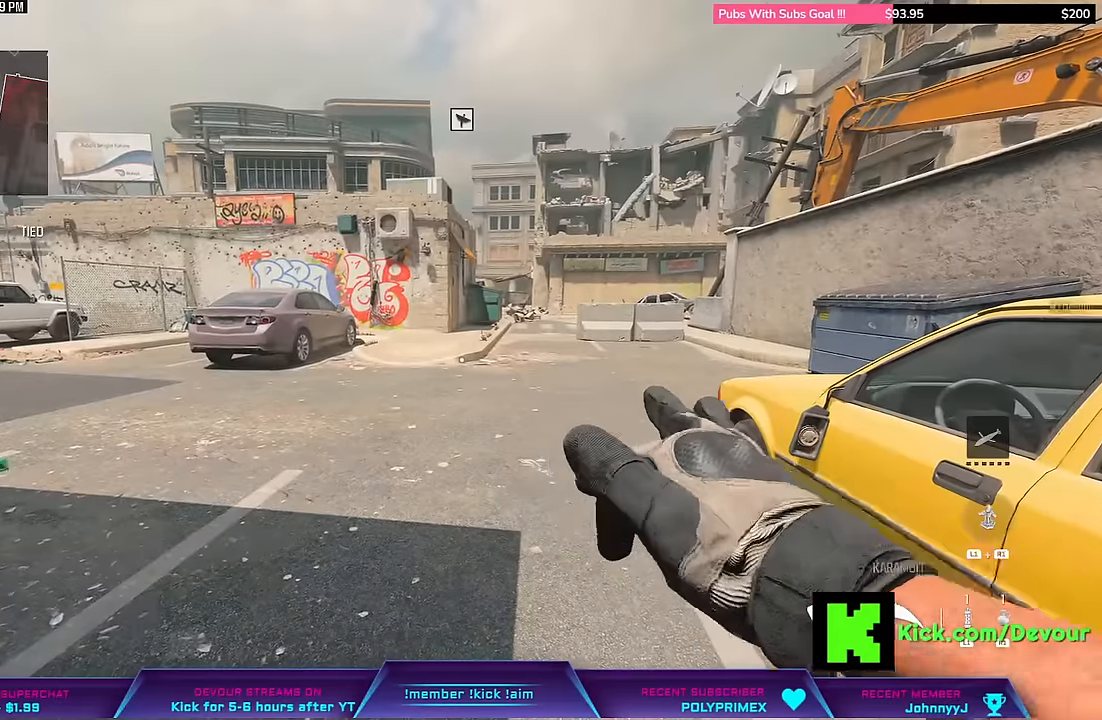
{"buttons": [], "left_stick": "center", "right_stick": "center", "events": []}
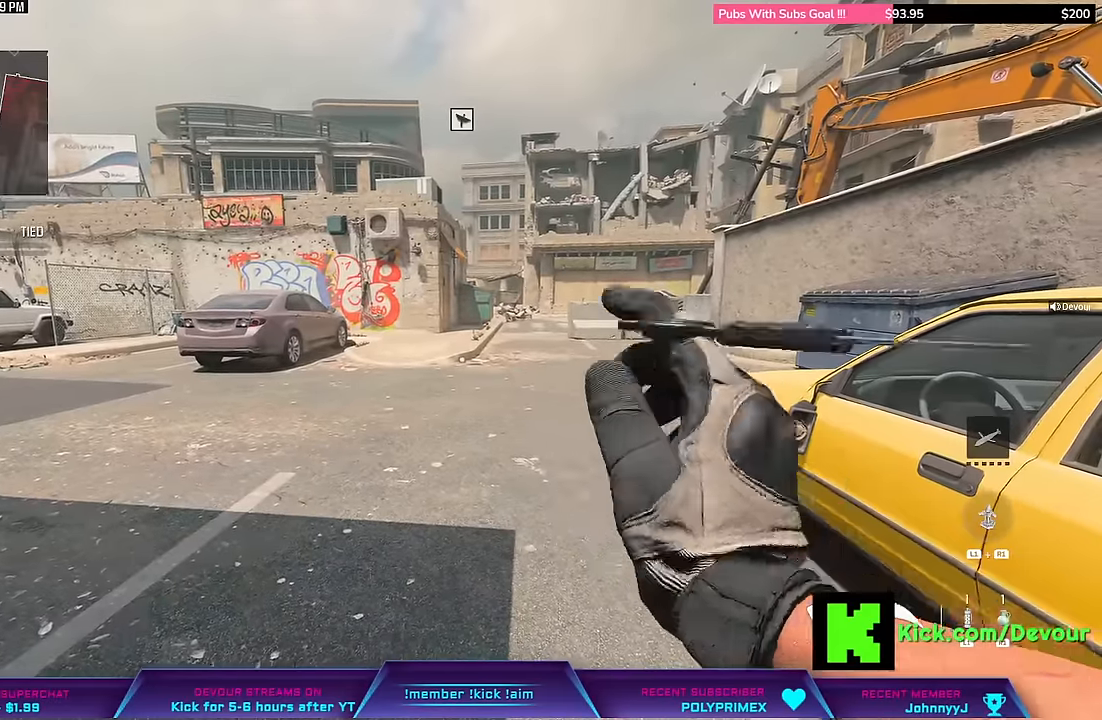
{"buttons": [], "left_stick": "center", "right_stick": "center", "events": []}
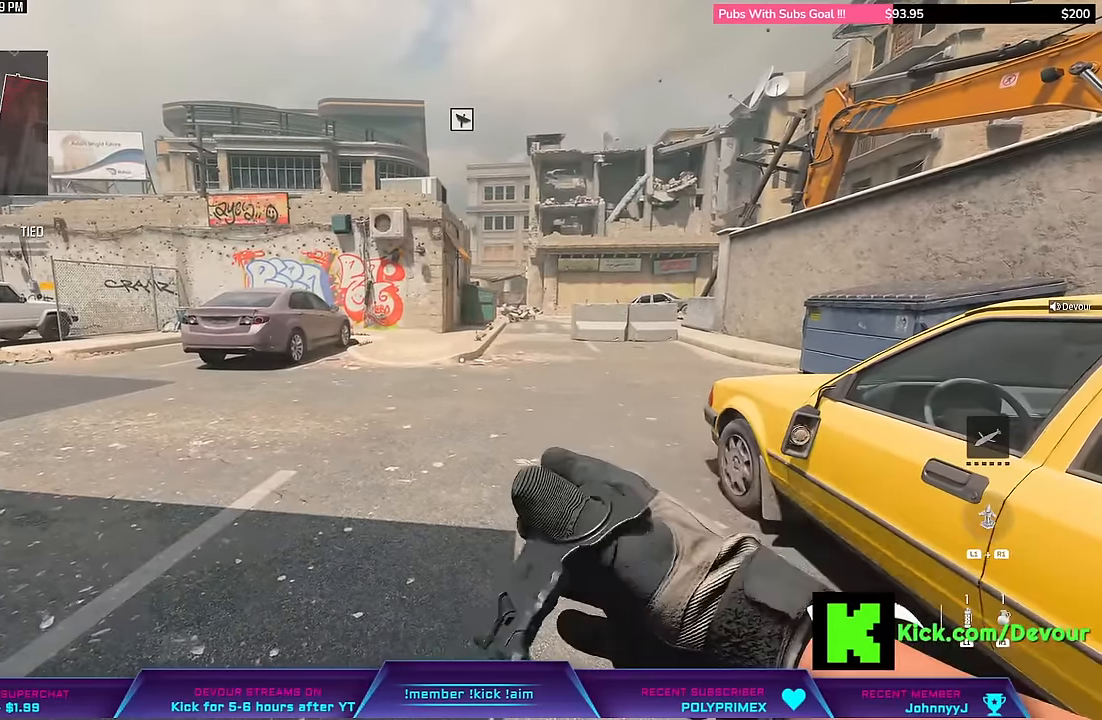
{"buttons": [], "left_stick": "center", "right_stick": "center", "events": []}
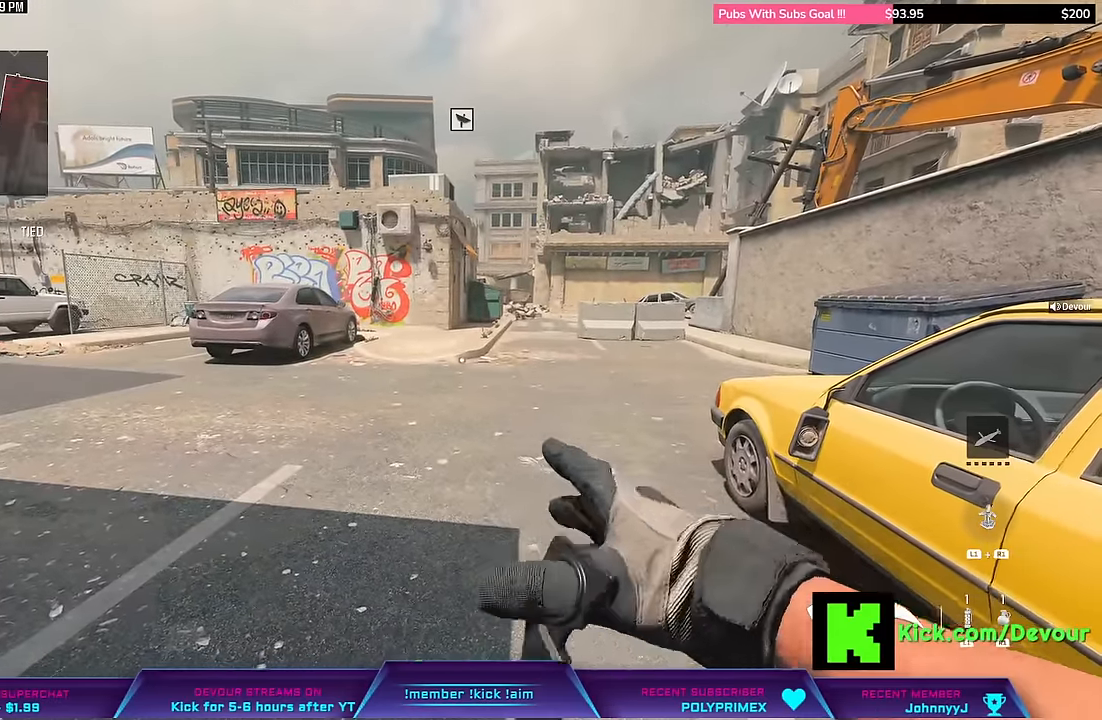
{"buttons": [], "left_stick": "center", "right_stick": "center", "events": []}
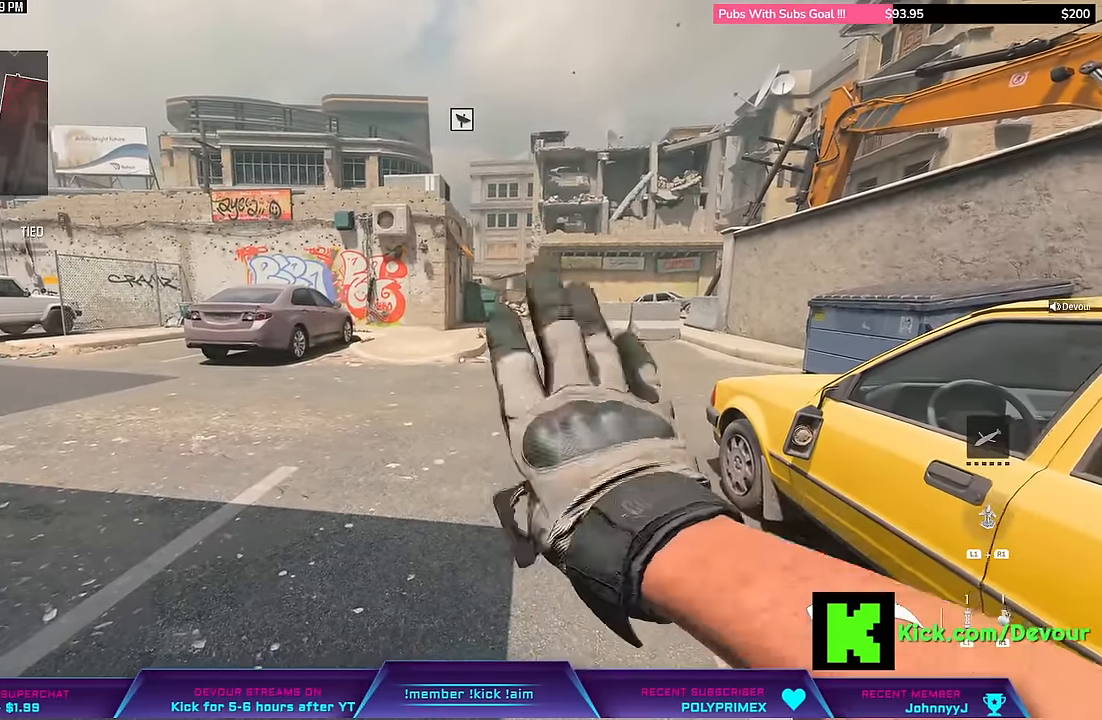
{"buttons": ["TOUCHPAD"], "left_stick": "center", "right_stick": "center", "events": [[416, "TOUCHPAD", "down"]]}
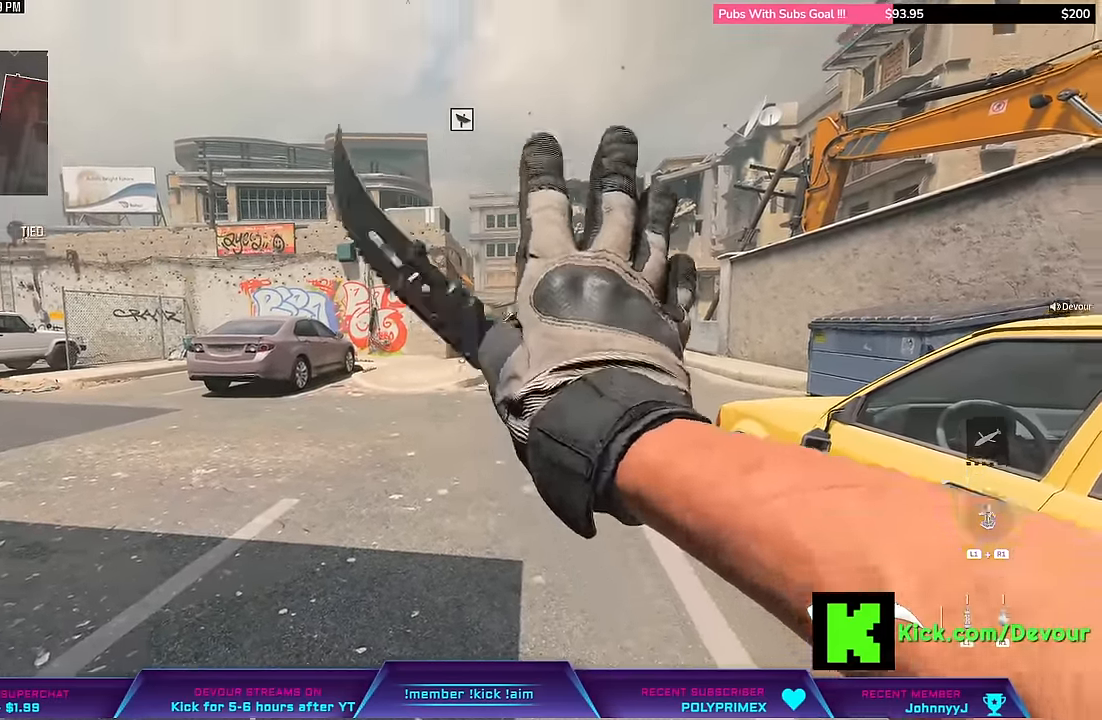
{"buttons": [], "left_stick": "center", "right_stick": "center", "events": [[16, "TOUCHPAD", "up"]]}
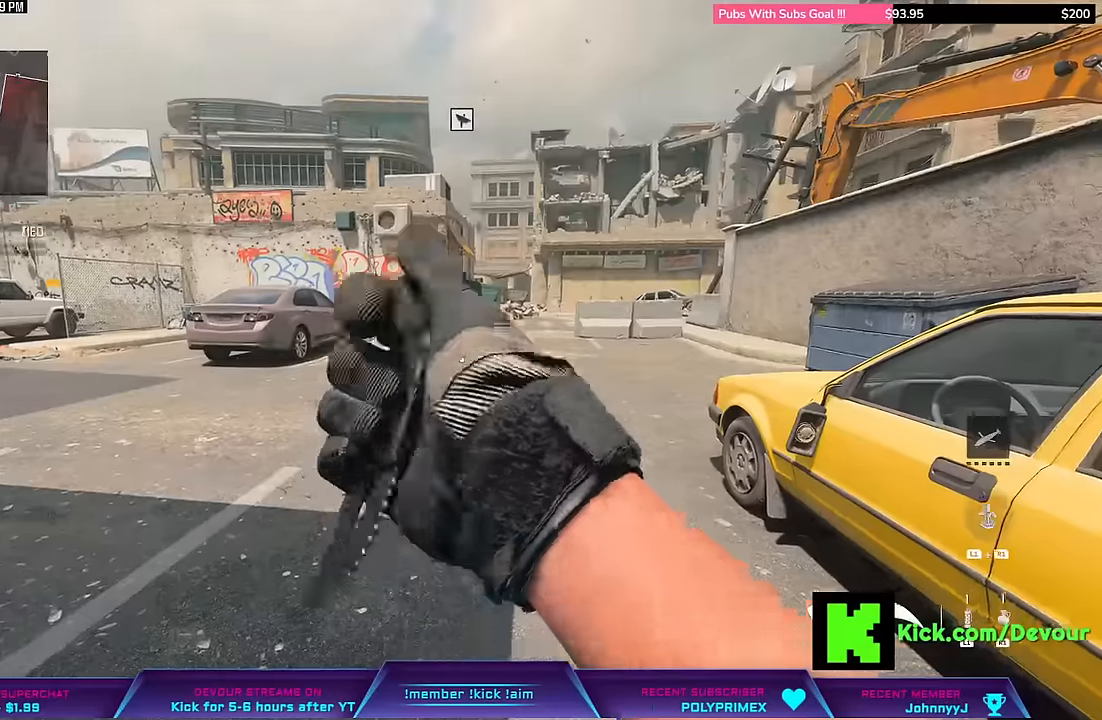
{"buttons": [], "left_stick": "center", "right_stick": "center", "events": []}
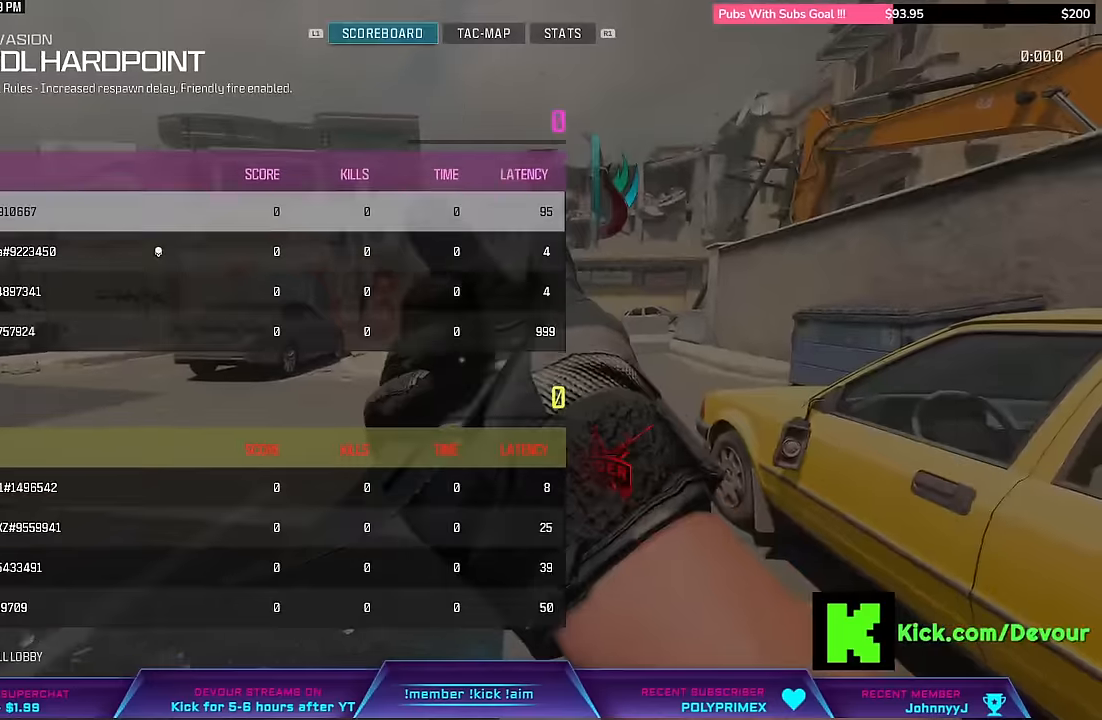
{"buttons": [], "left_stick": "center", "right_stick": "center", "events": []}